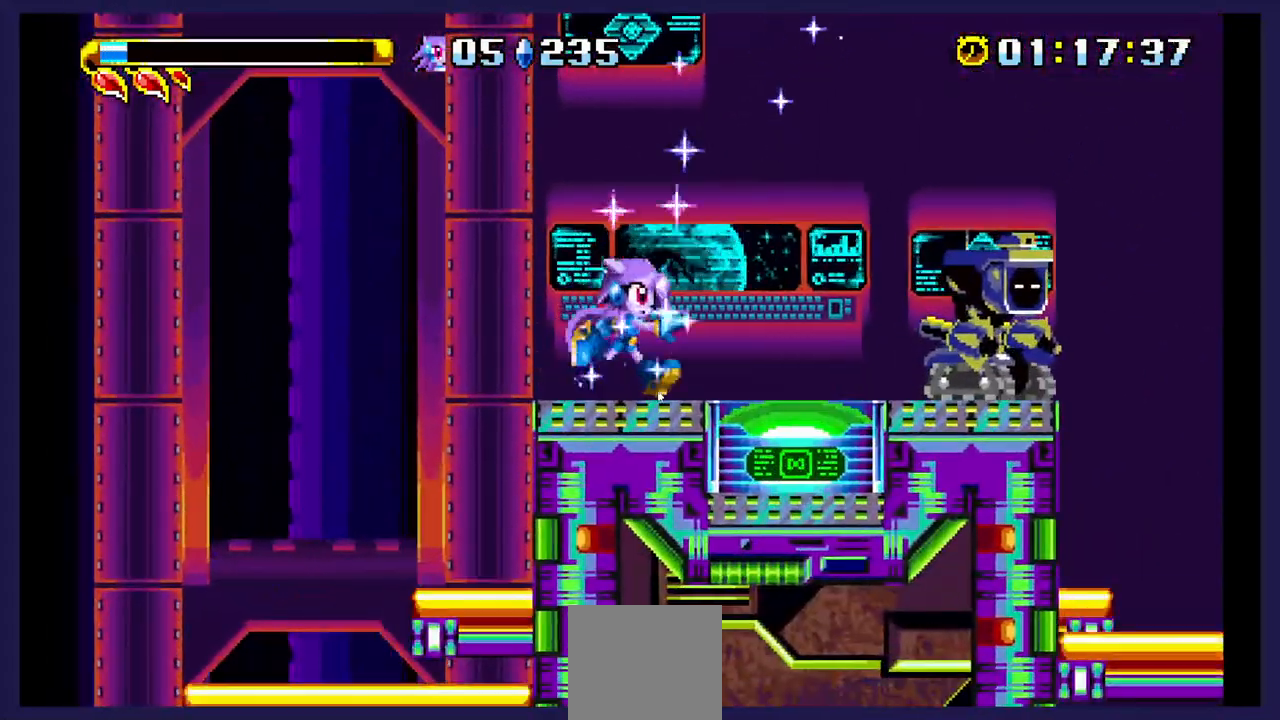
Gameplay with a controller (Xbox layout); each line is a JSON object with the inputs held at the frame after it. "events" lists button and stick changes between this image and that frame as [ms after this image, input, new state], when the widget could be followed in between. Not read: left_stick right_stick.
{"buttons": ["DPAD_LEFT"], "events": [[17, "A", "down"], [217, "A", "up"], [283, "DPAD_UP", "up"], [367, "DPAD_RIGHT", "up"], [450, "DPAD_LEFT", "down"]]}
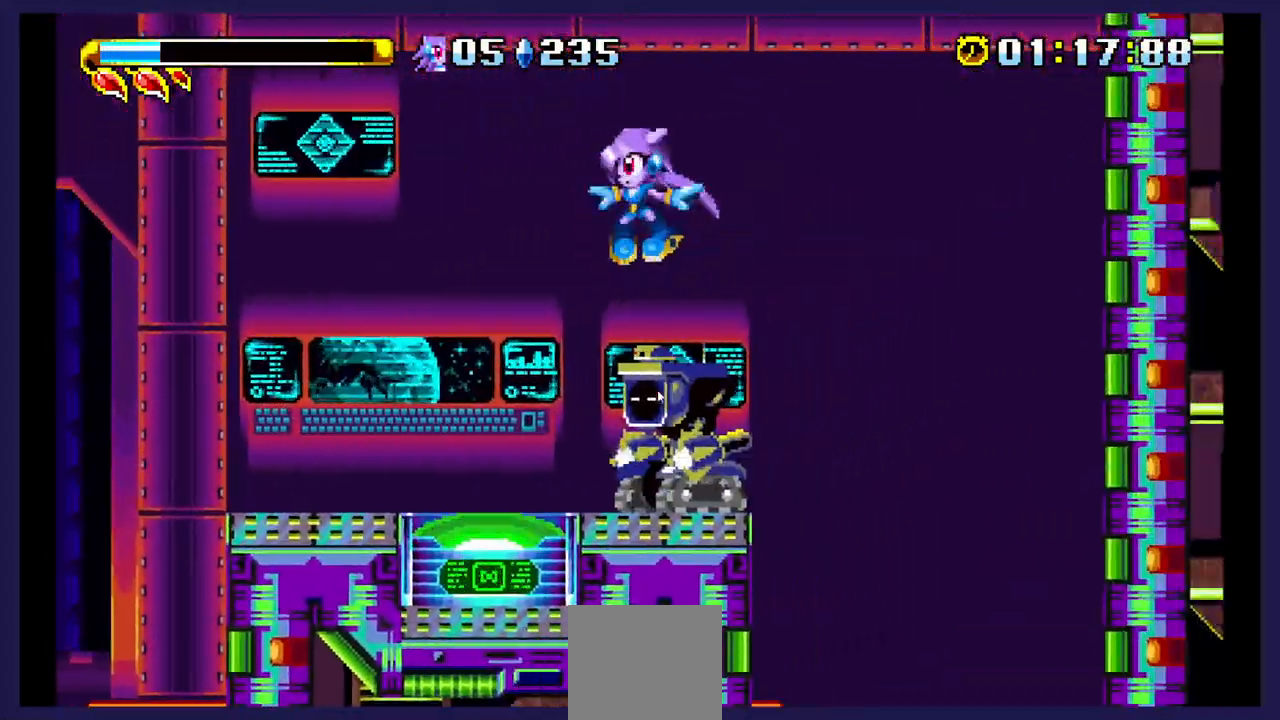
{"buttons": [], "events": [[117, "DPAD_LEFT", "up"], [117, "X", "down"], [183, "DPAD_RIGHT", "down"], [267, "X", "up"], [317, "X", "down"], [333, "DPAD_RIGHT", "up"], [450, "X", "up"]]}
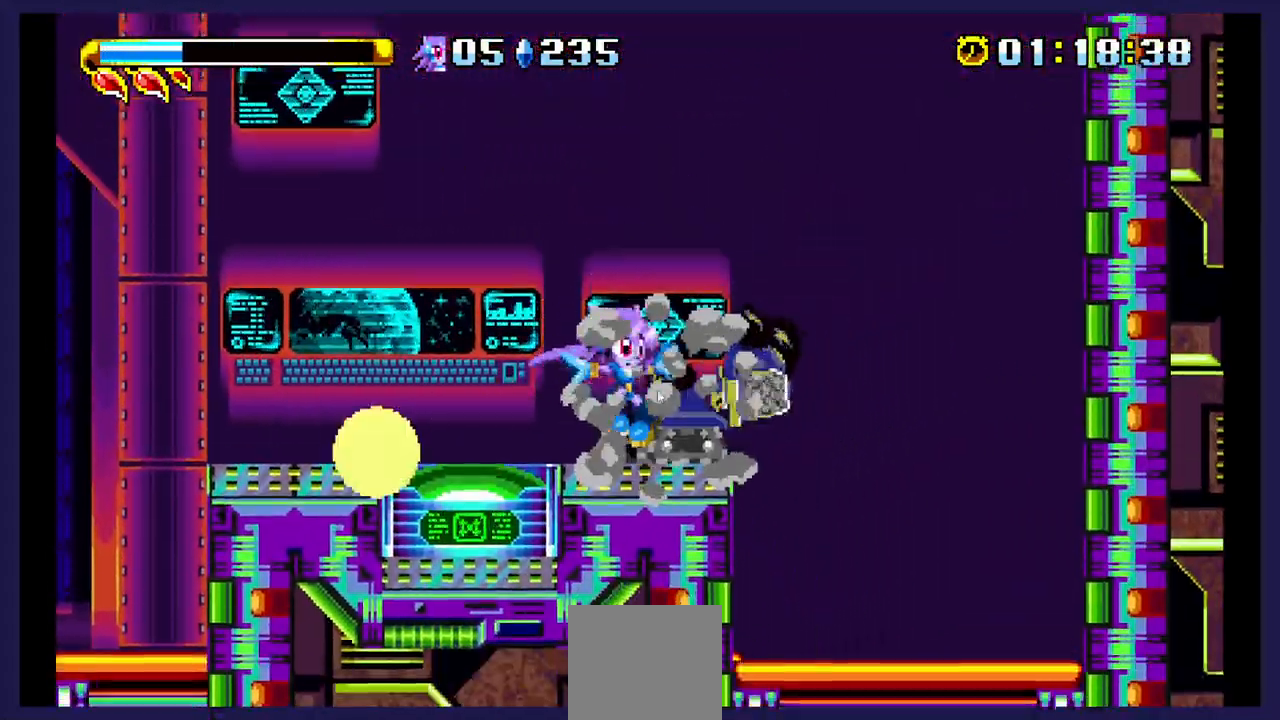
{"buttons": ["DPAD_RIGHT"], "events": [[33, "X", "down"], [150, "X", "up"], [217, "DPAD_RIGHT", "down"]]}
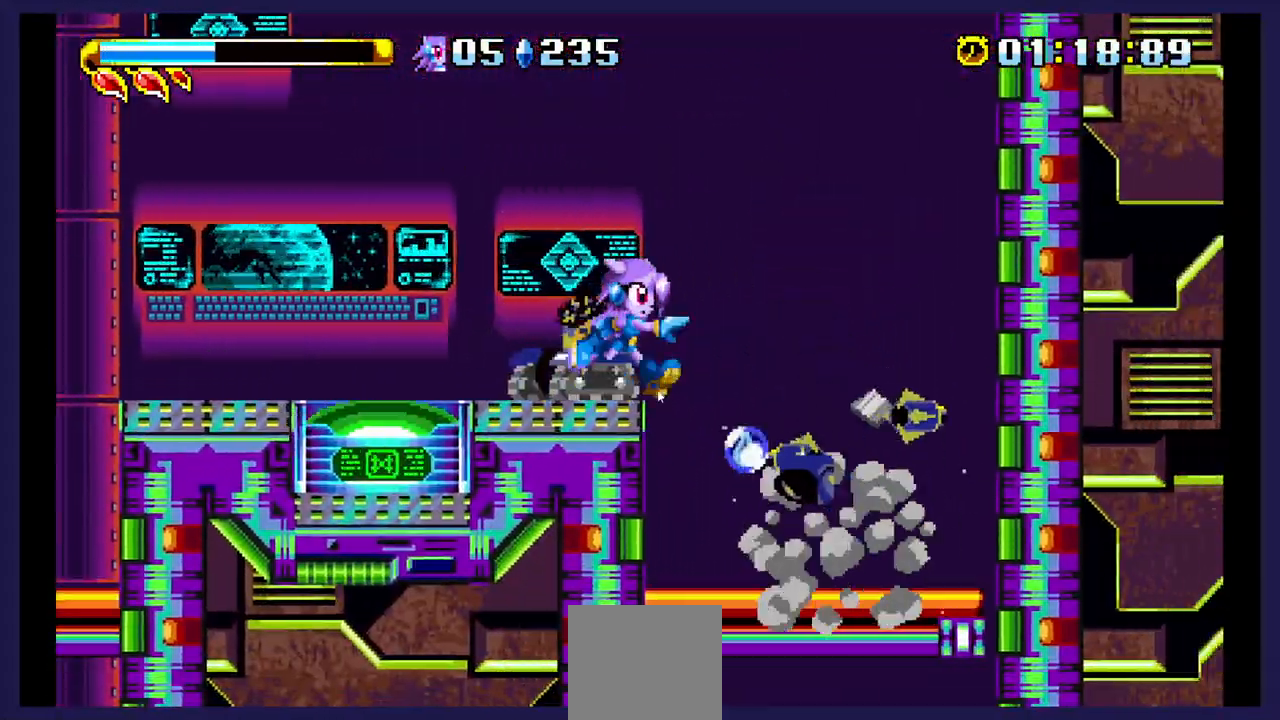
{"buttons": [], "events": [[217, "DPAD_RIGHT", "up"], [367, "DPAD_LEFT", "down"], [467, "DPAD_LEFT", "up"]]}
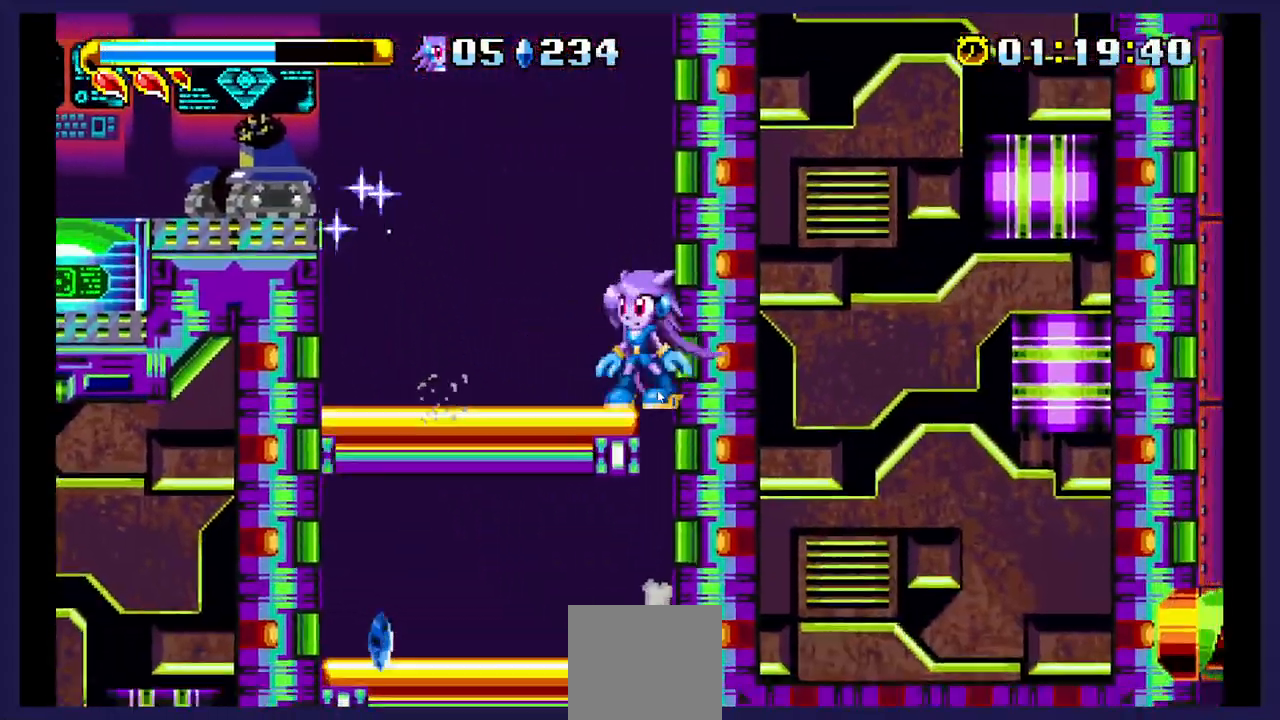
{"buttons": [], "events": []}
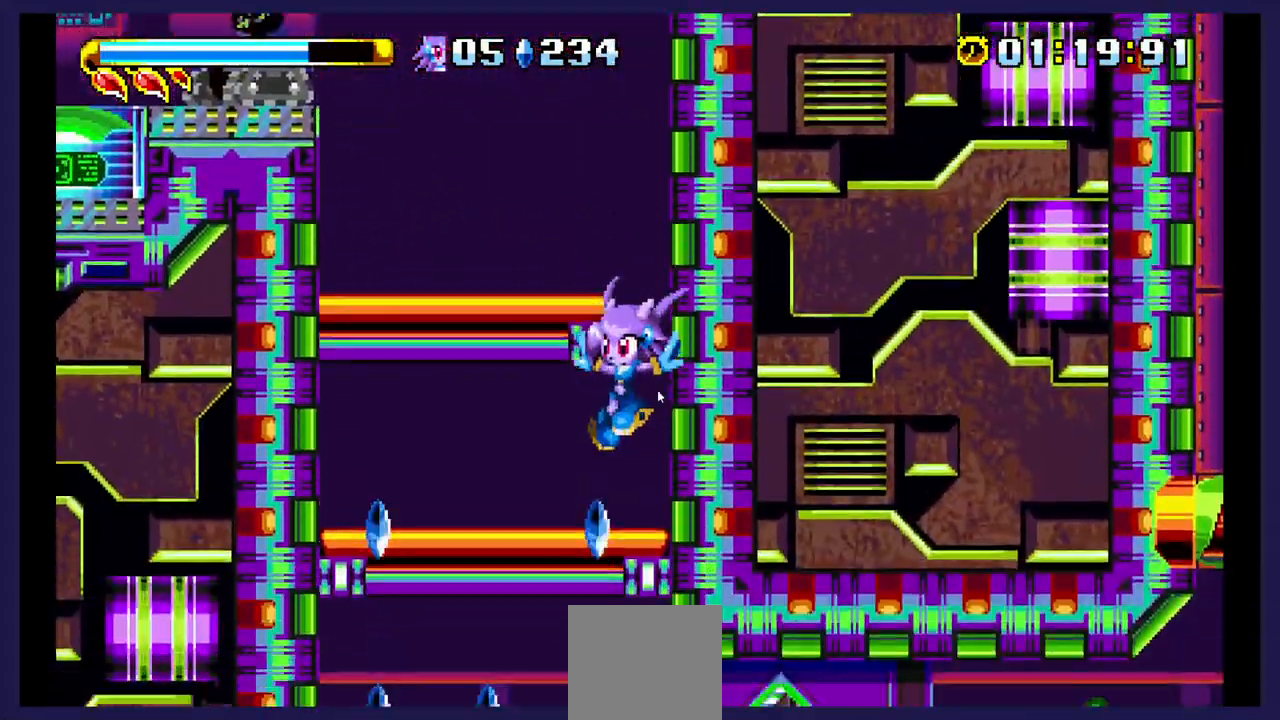
{"buttons": ["DPAD_RIGHT"], "events": [[67, "DPAD_LEFT", "down"], [150, "DPAD_LEFT", "up"], [467, "DPAD_RIGHT", "down"]]}
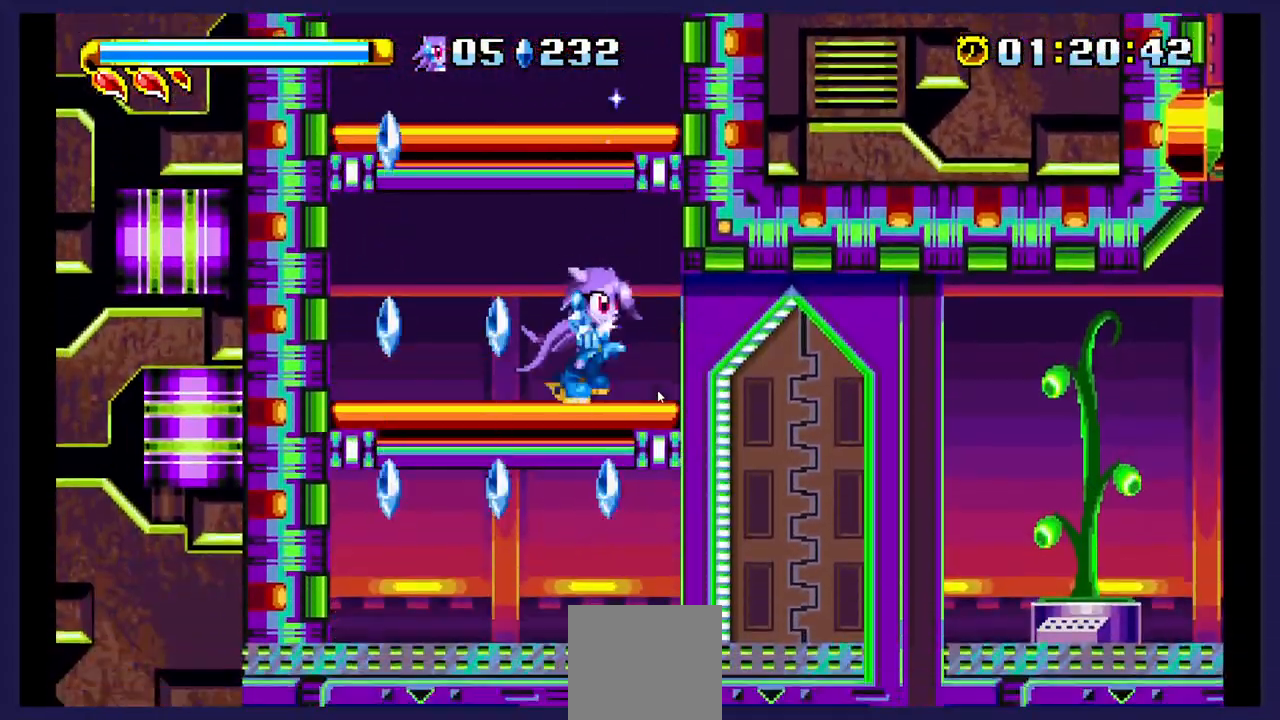
{"buttons": ["DPAD_RIGHT"], "events": [[67, "DPAD_RIGHT", "up"], [267, "DPAD_RIGHT", "down"]]}
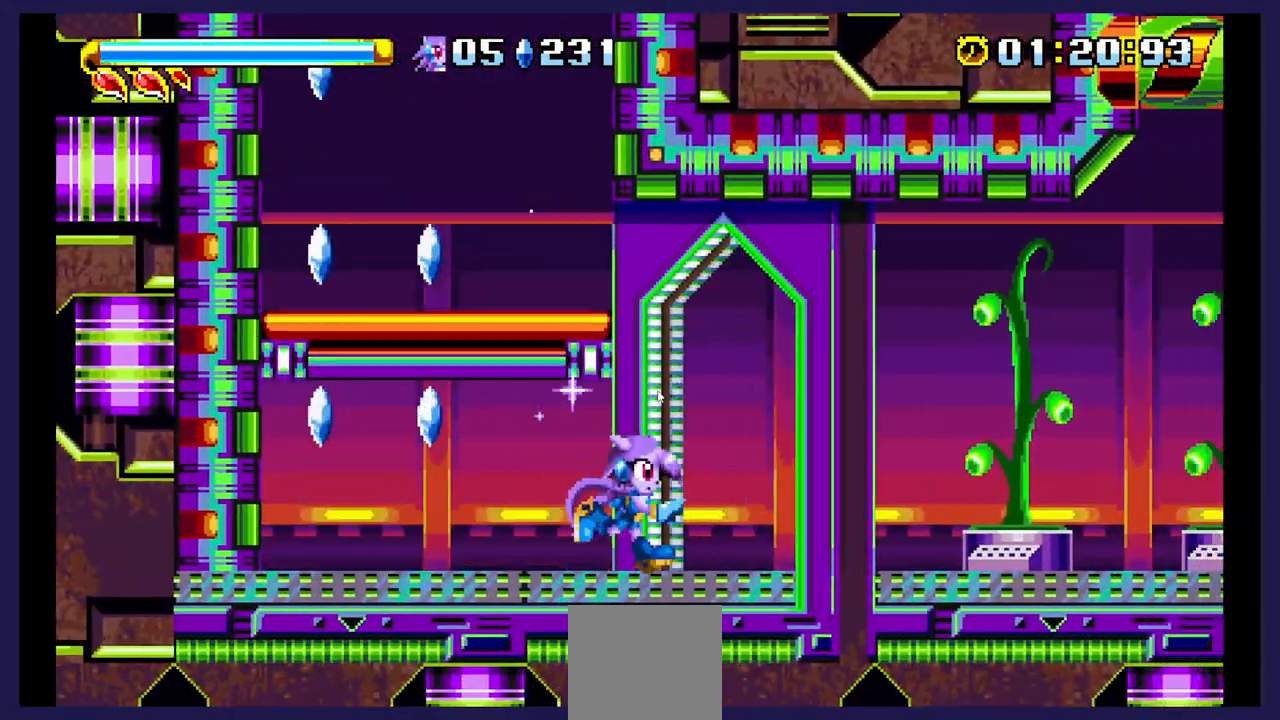
{"buttons": ["DPAD_RIGHT"], "events": []}
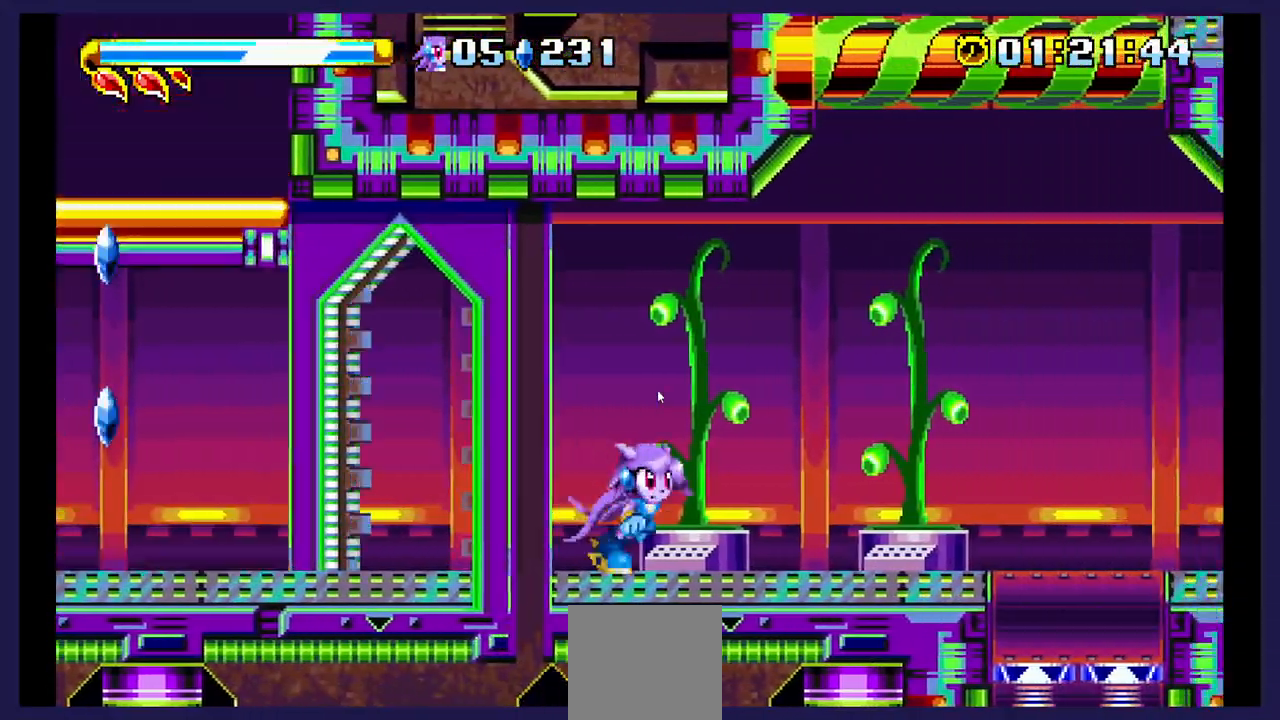
{"buttons": ["DPAD_RIGHT"], "events": [[350, "A", "down"], [433, "A", "up"]]}
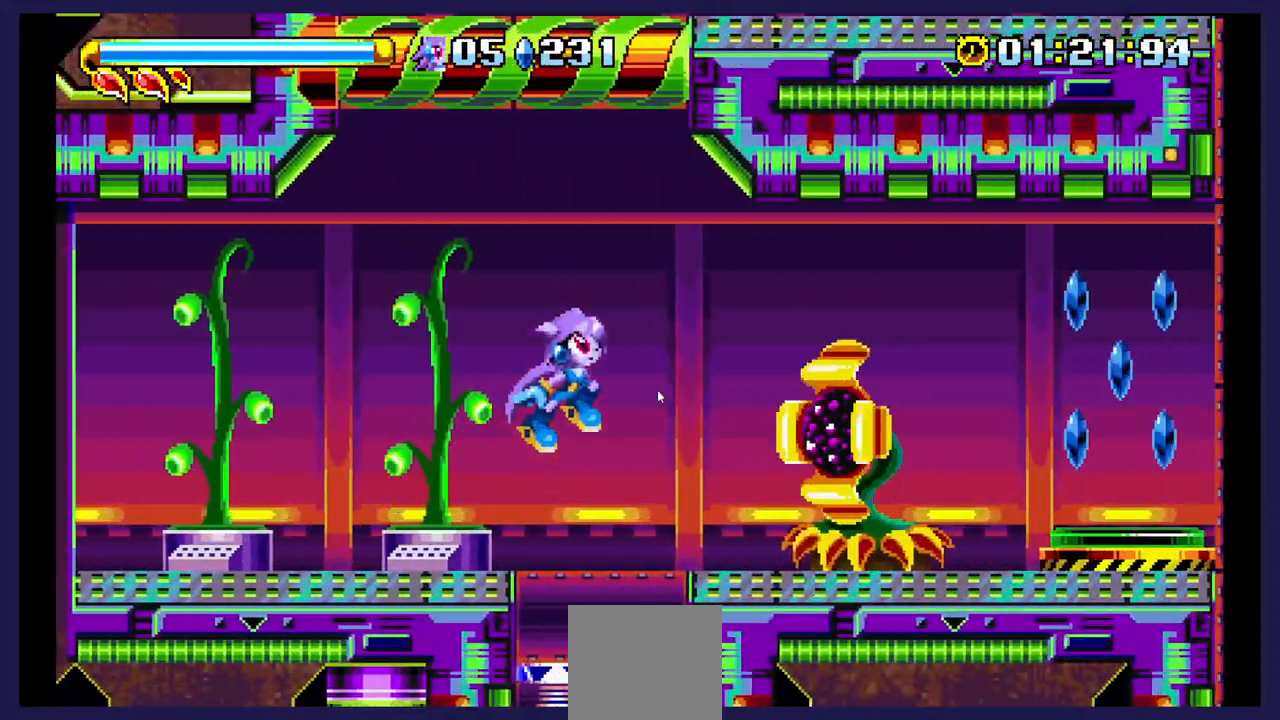
{"buttons": ["X", "DPAD_RIGHT"], "events": [[200, "X", "down"], [333, "X", "up"], [400, "X", "down"]]}
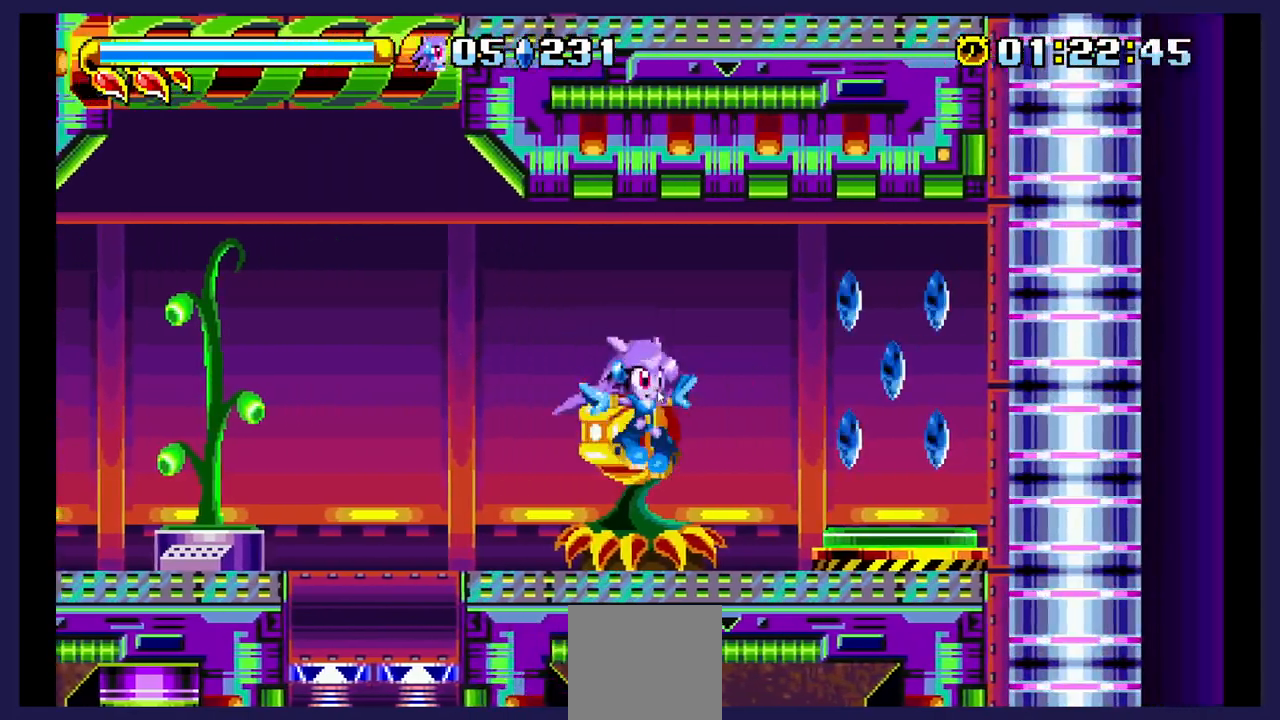
{"buttons": [], "events": [[17, "X", "up"], [267, "DPAD_RIGHT", "up"], [383, "A", "down"], [467, "A", "up"]]}
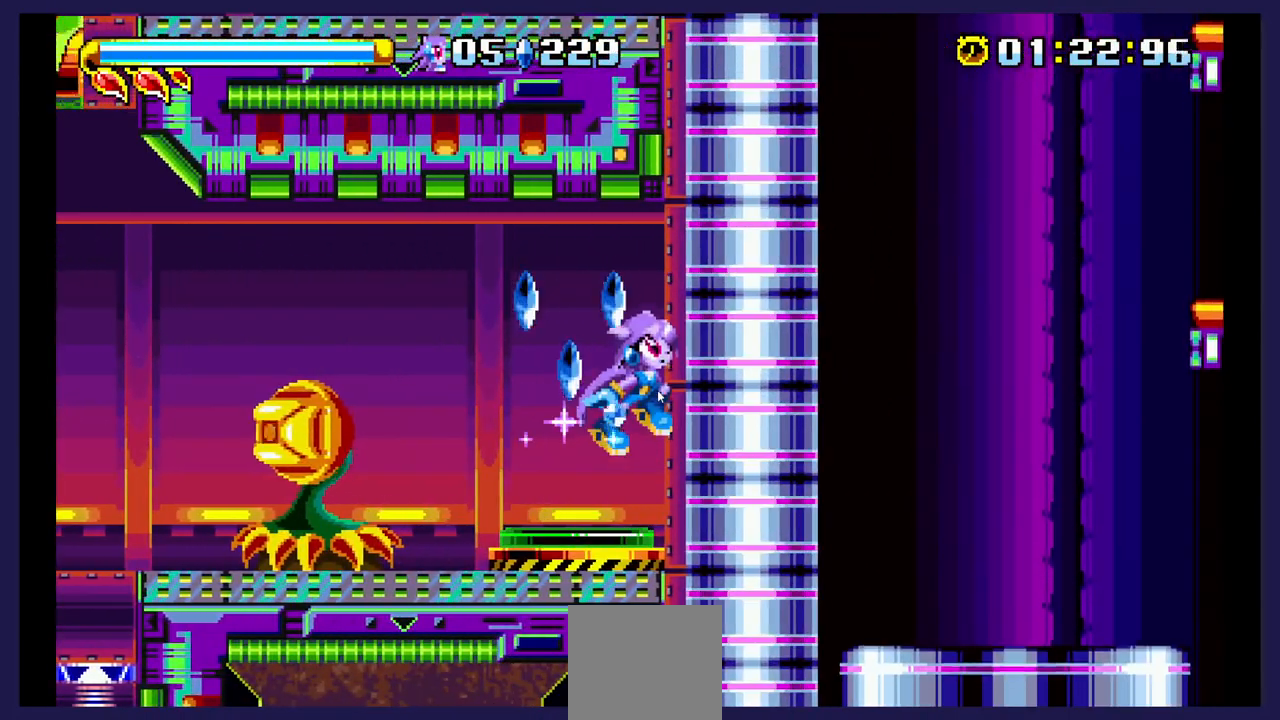
{"buttons": ["X"], "events": [[83, "DPAD_LEFT", "down"], [300, "X", "down"], [333, "DPAD_LEFT", "up"], [450, "X", "up"], [500, "X", "down"]]}
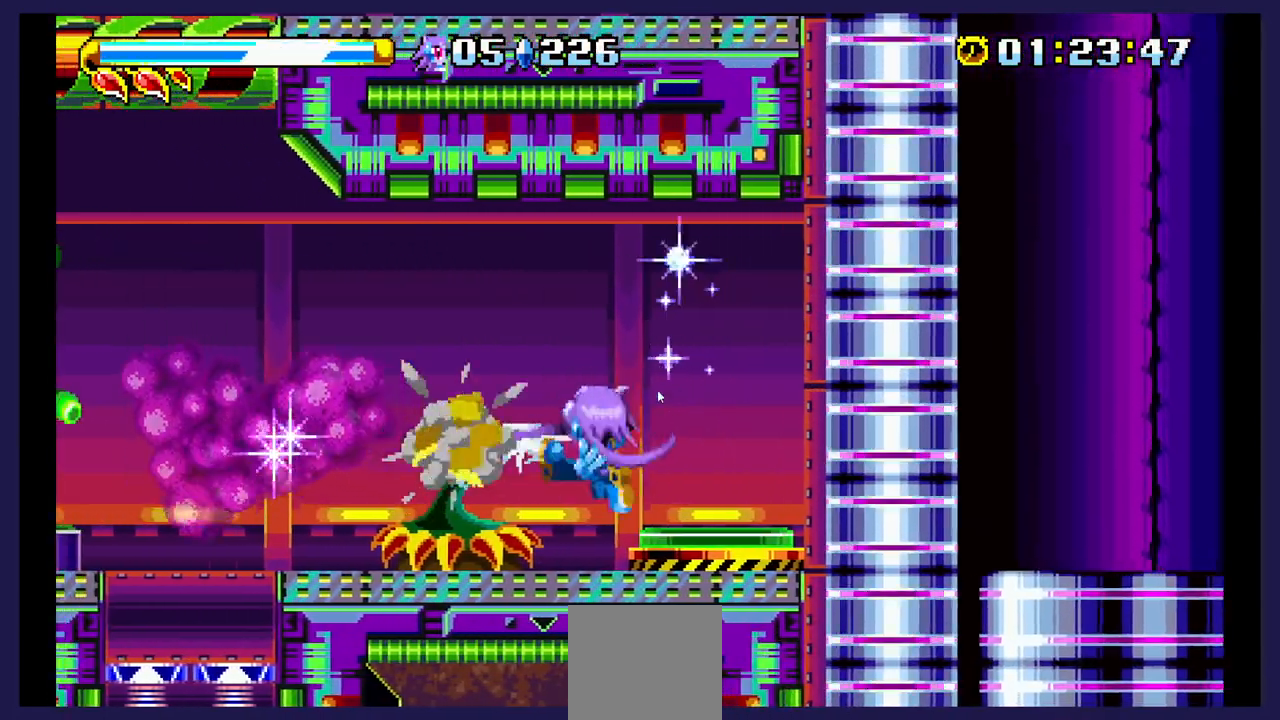
{"buttons": ["DPAD_RIGHT"], "events": [[167, "X", "up"], [317, "DPAD_RIGHT", "down"], [450, "A", "down"], [500, "A", "up"]]}
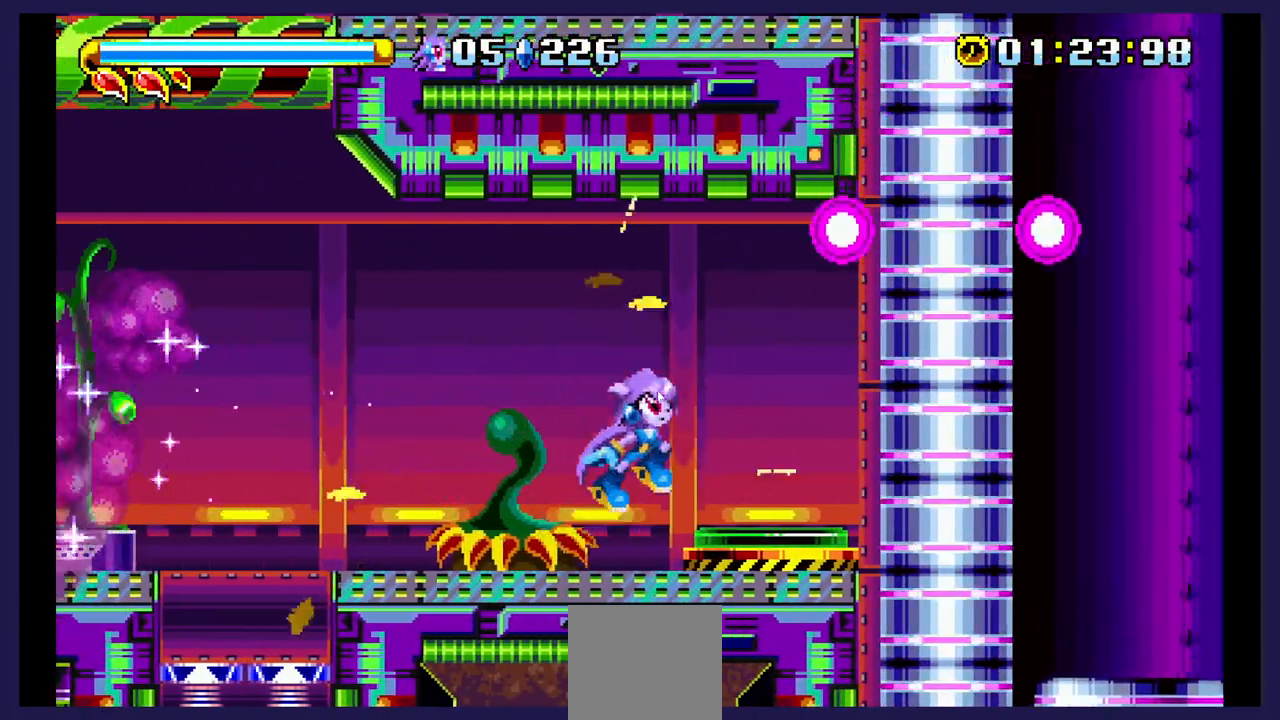
{"buttons": [], "events": [[100, "DPAD_RIGHT", "up"], [217, "DPAD_LEFT", "down"], [317, "DPAD_LEFT", "up"]]}
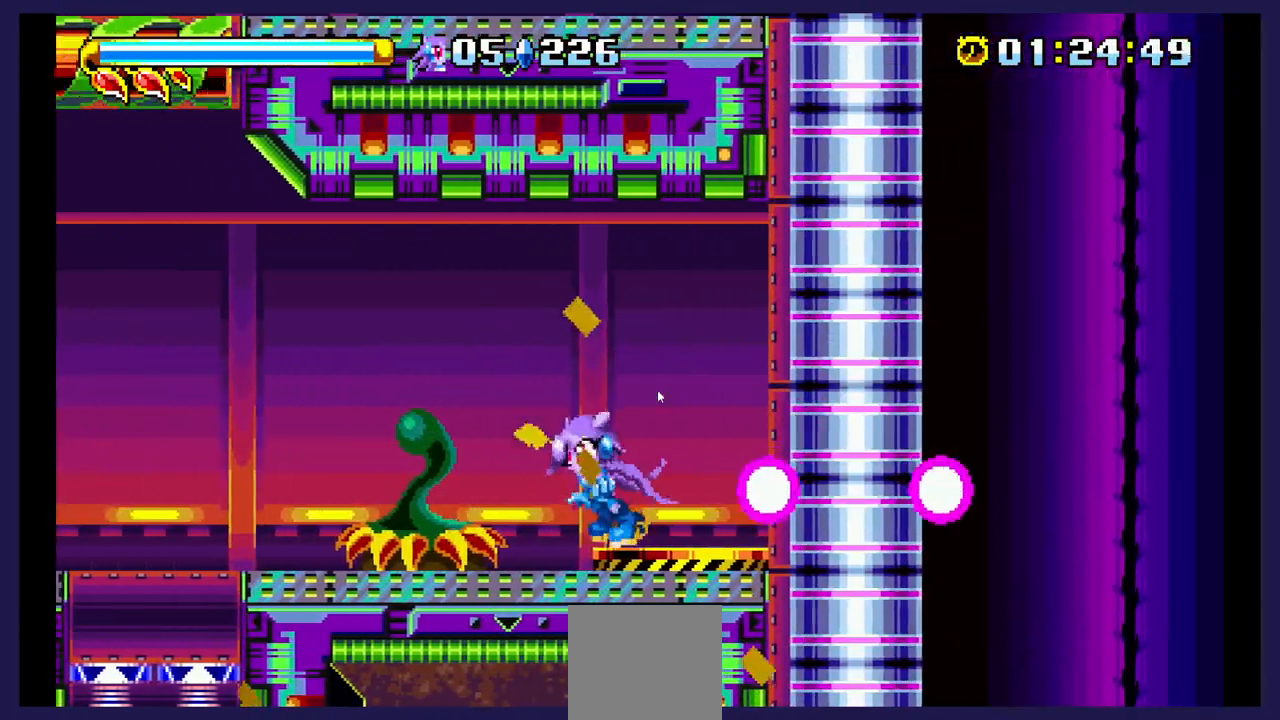
{"buttons": [], "events": []}
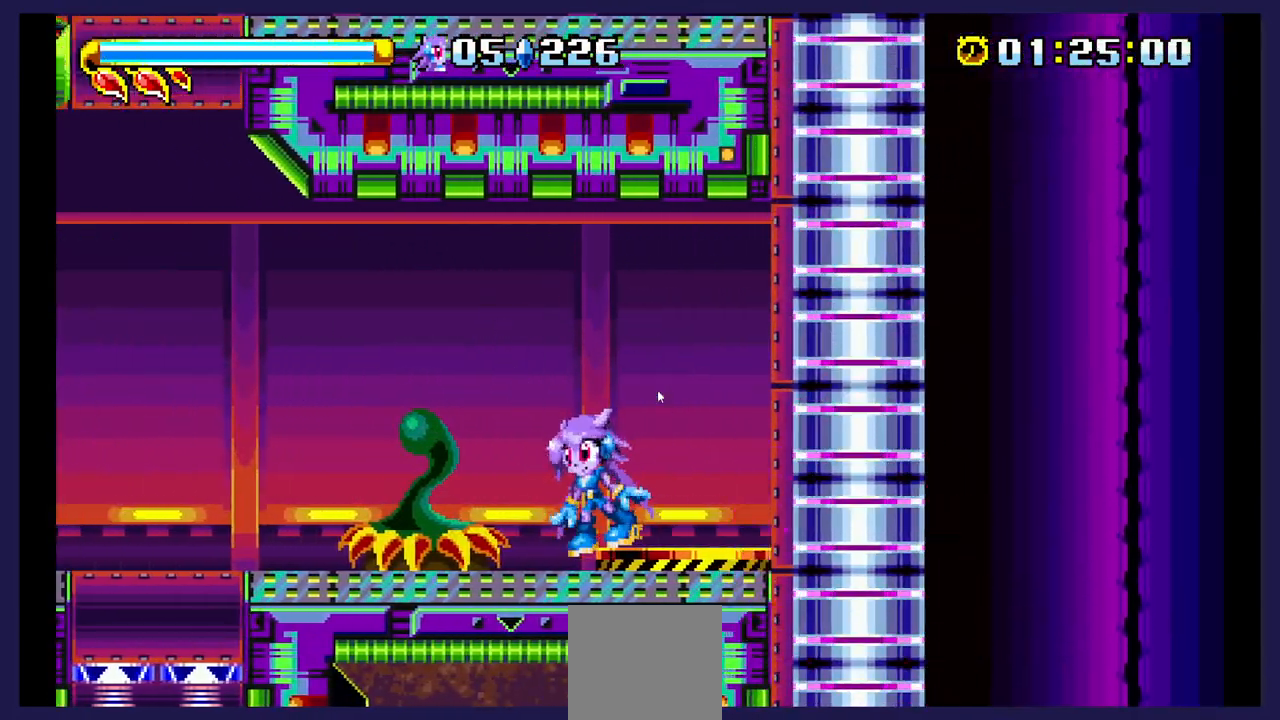
{"buttons": [], "events": []}
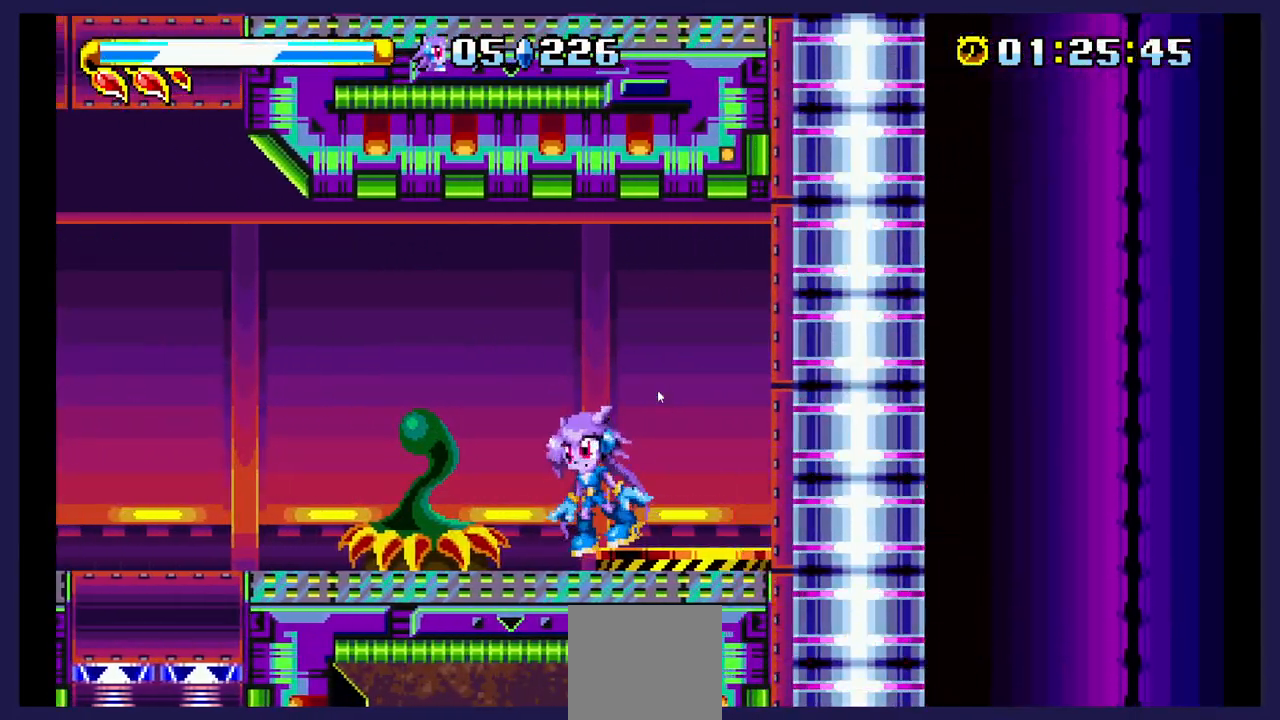
{"buttons": ["DPAD_LEFT"], "events": [[83, "DPAD_LEFT", "down"]]}
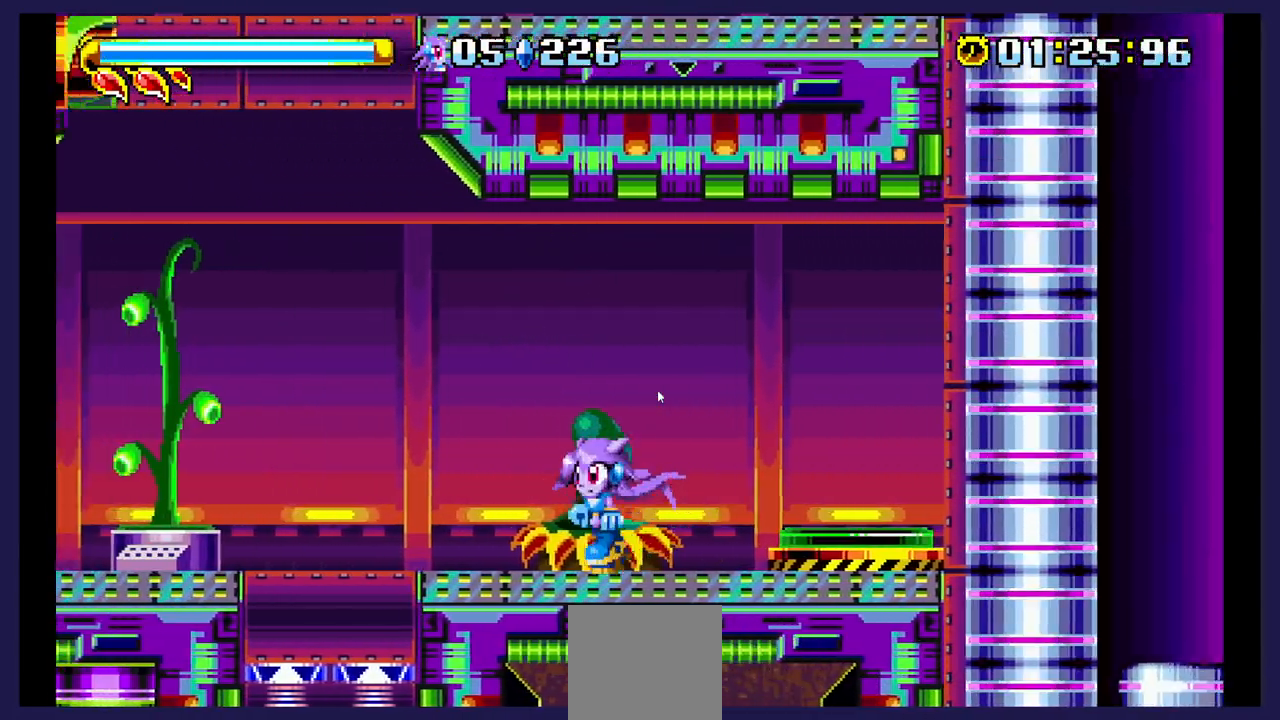
{"buttons": [], "events": [[250, "DPAD_LEFT", "up"], [367, "DPAD_RIGHT", "down"], [483, "DPAD_RIGHT", "up"]]}
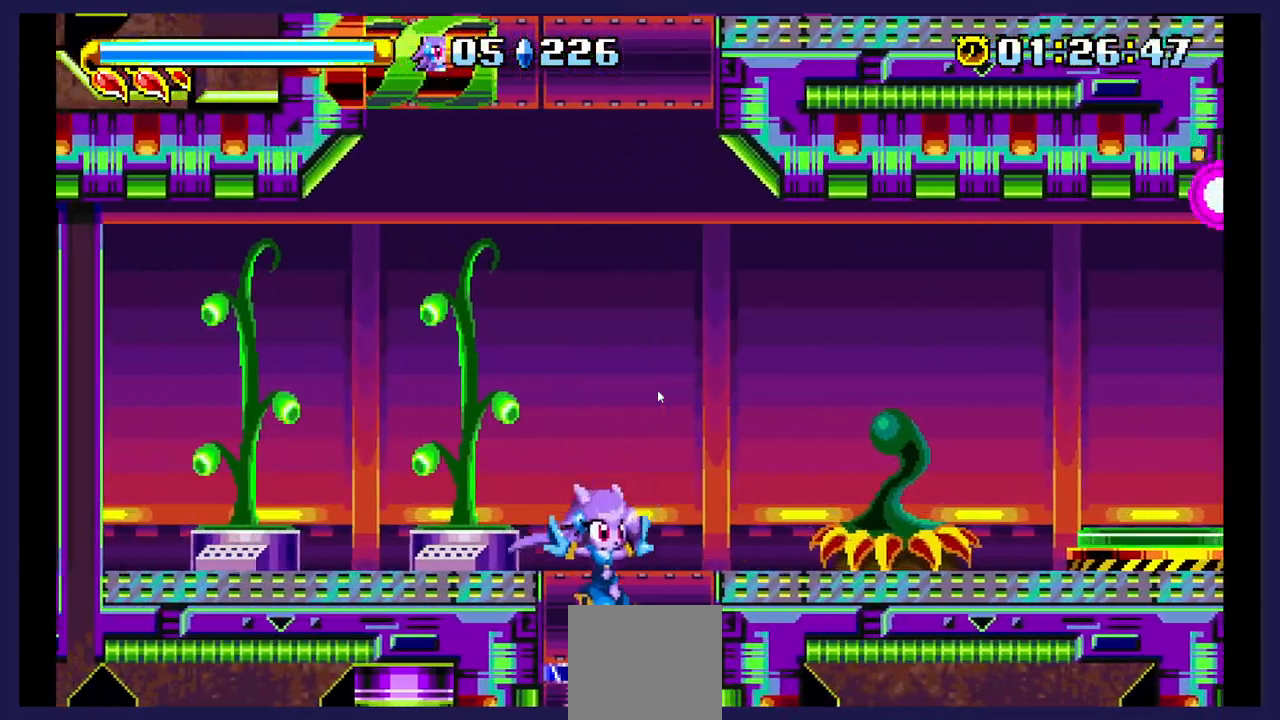
{"buttons": [], "events": []}
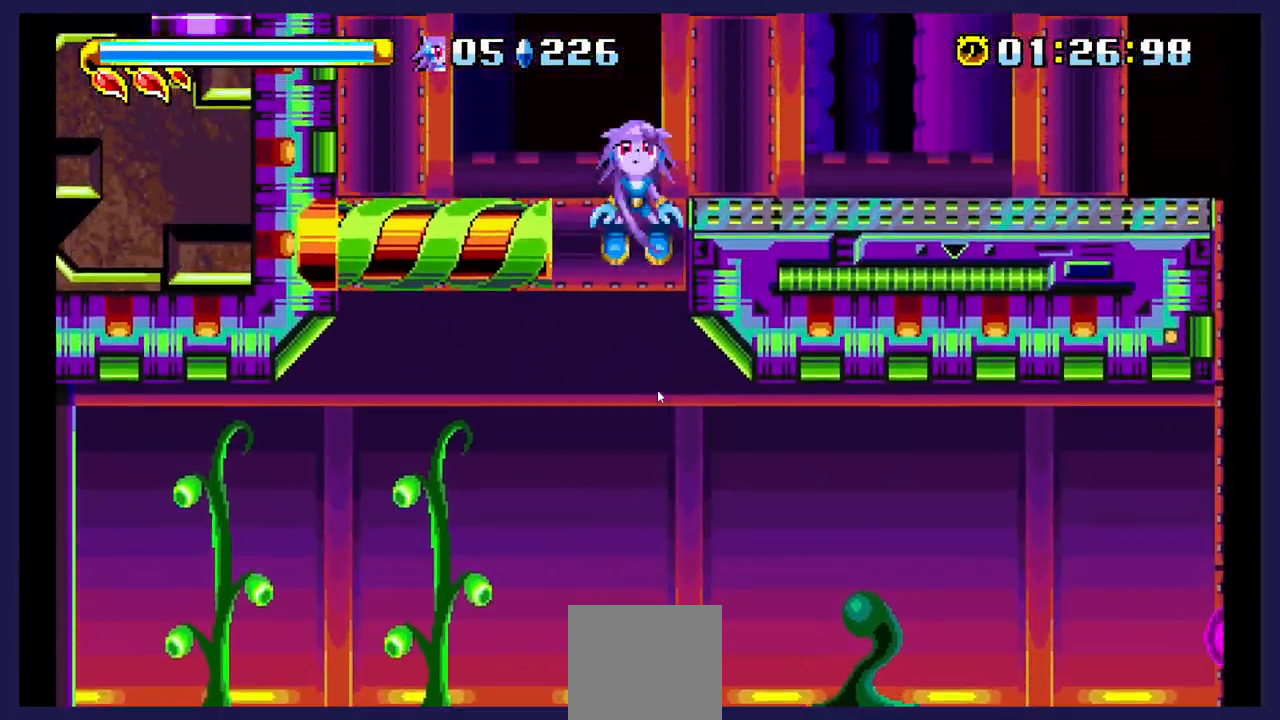
{"buttons": ["DPAD_RIGHT"], "events": [[100, "DPAD_RIGHT", "down"]]}
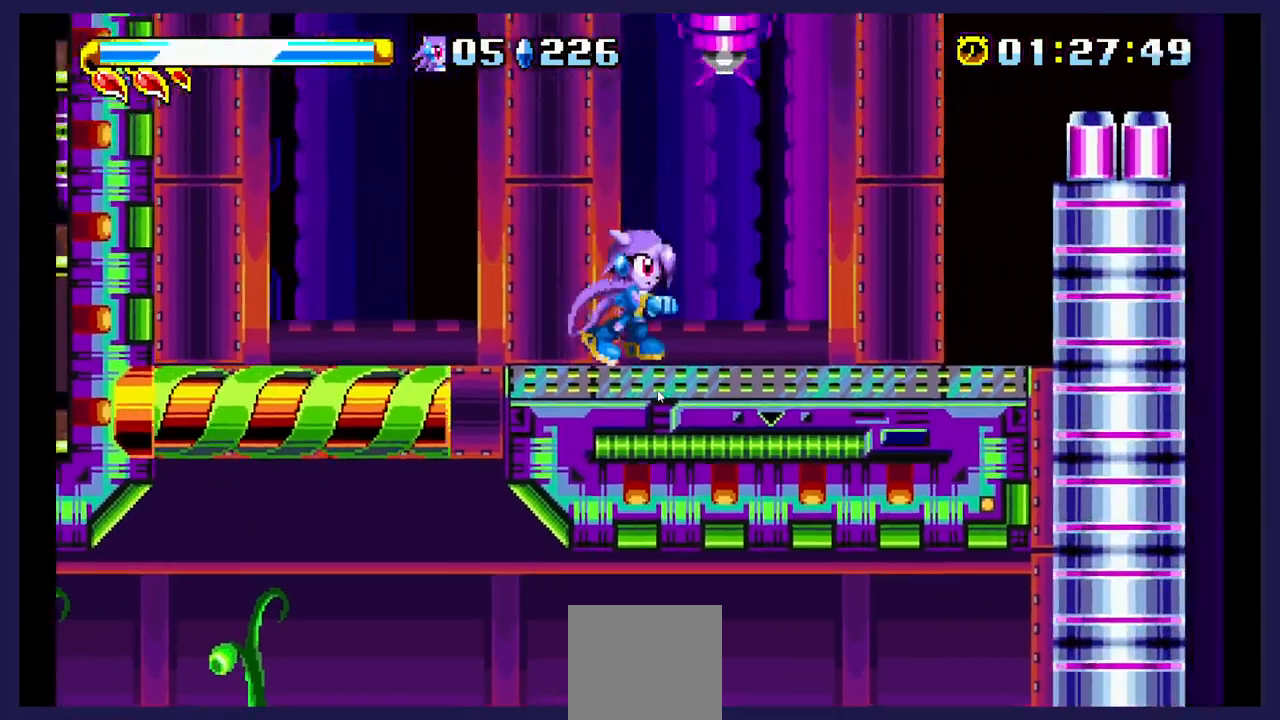
{"buttons": [], "events": [[450, "DPAD_RIGHT", "up"]]}
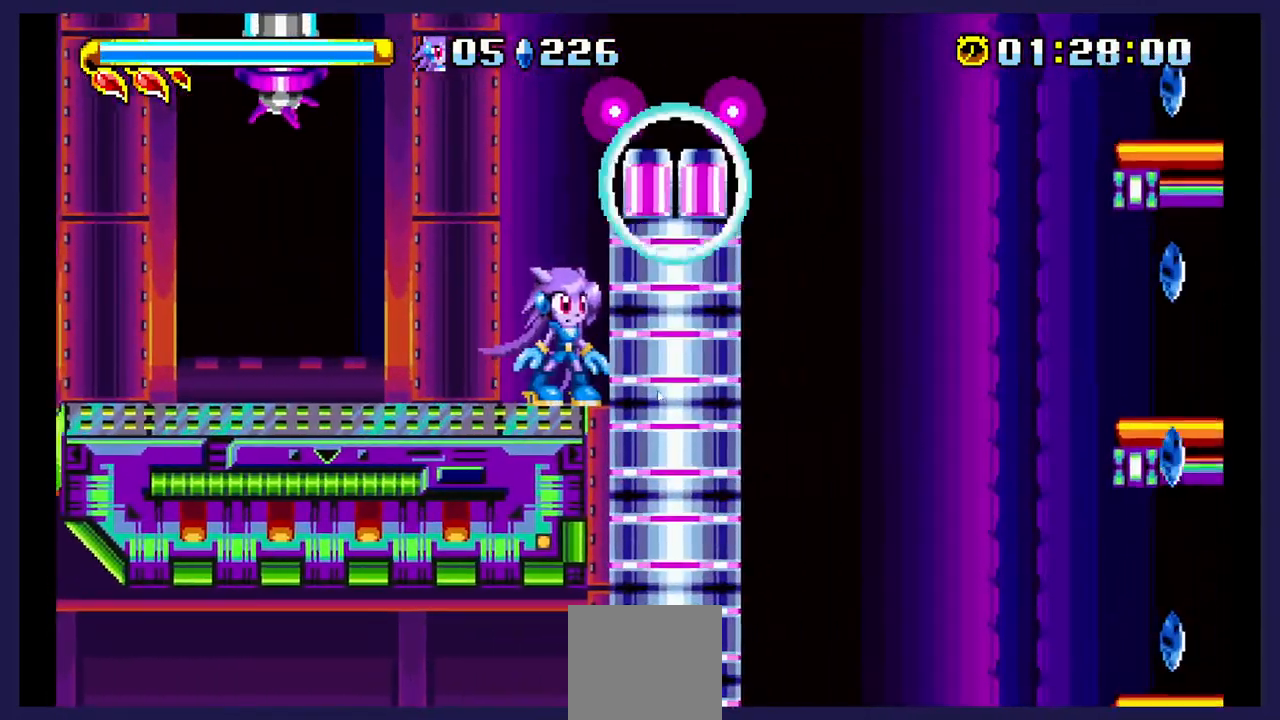
{"buttons": [], "events": []}
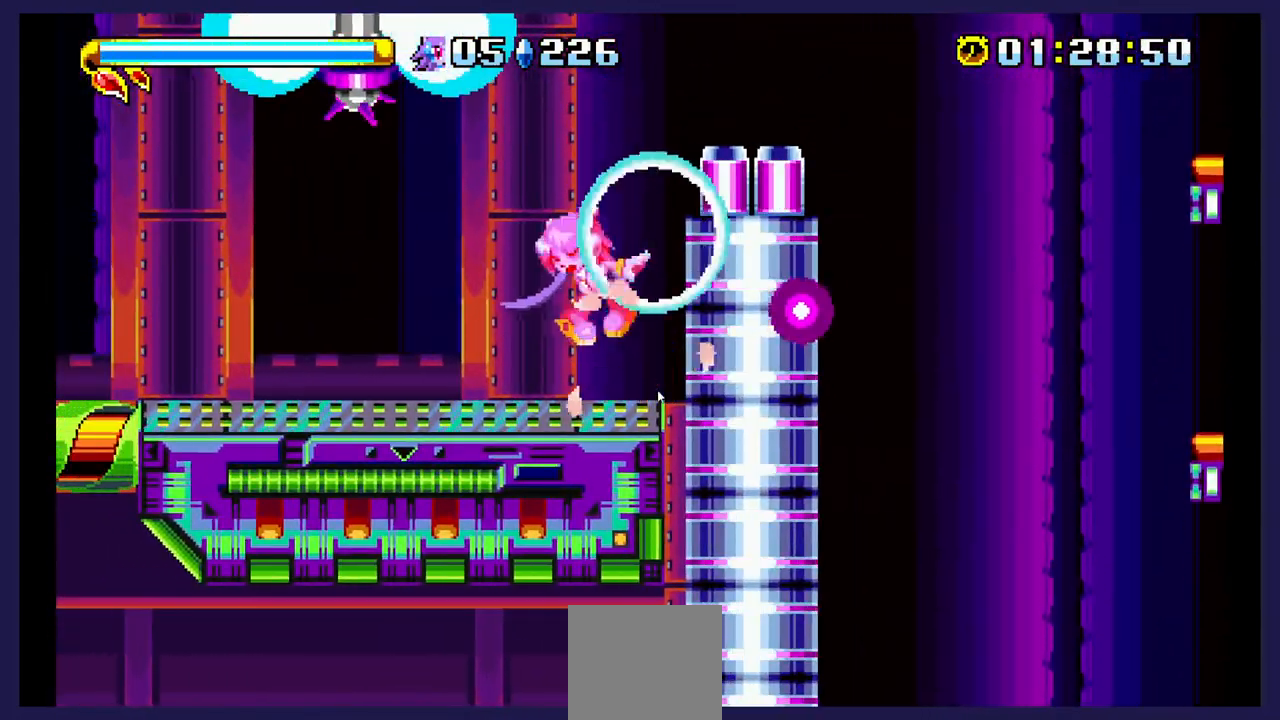
{"buttons": ["A", "DPAD_RIGHT"], "events": [[233, "DPAD_RIGHT", "down"], [467, "A", "down"]]}
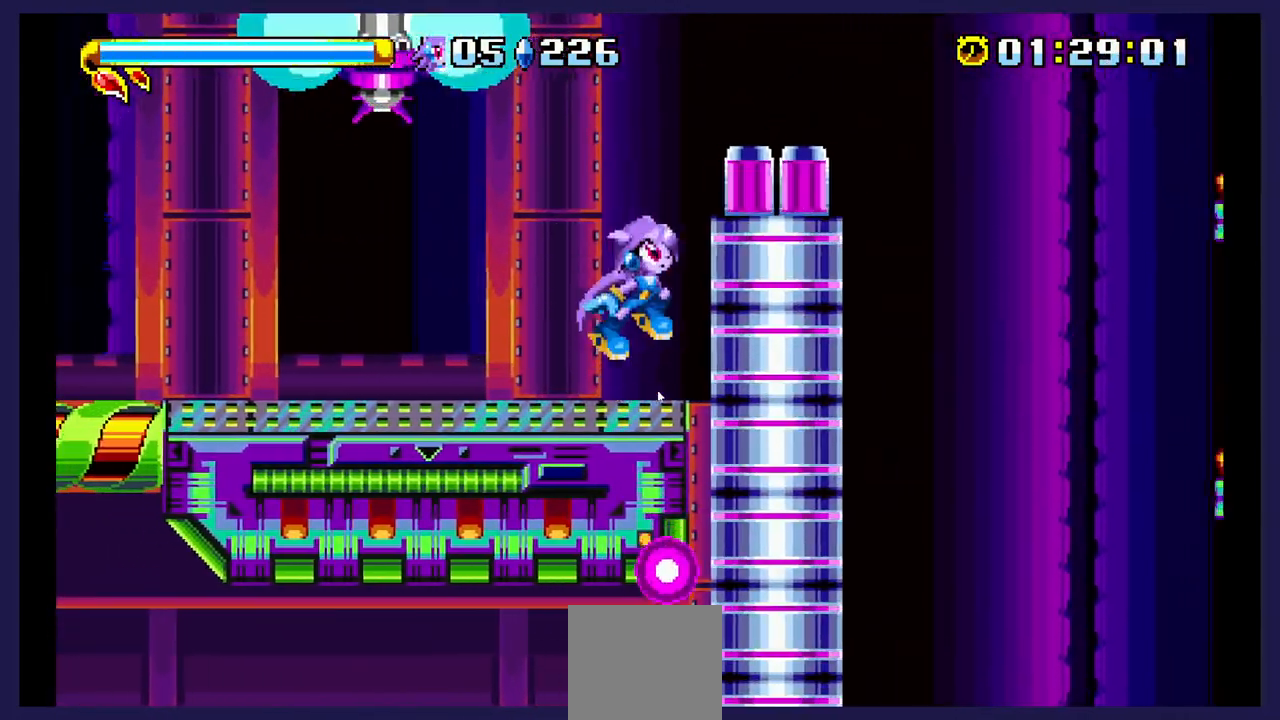
{"buttons": ["B", "DPAD_RIGHT"], "events": [[333, "A", "up"], [417, "B", "down"]]}
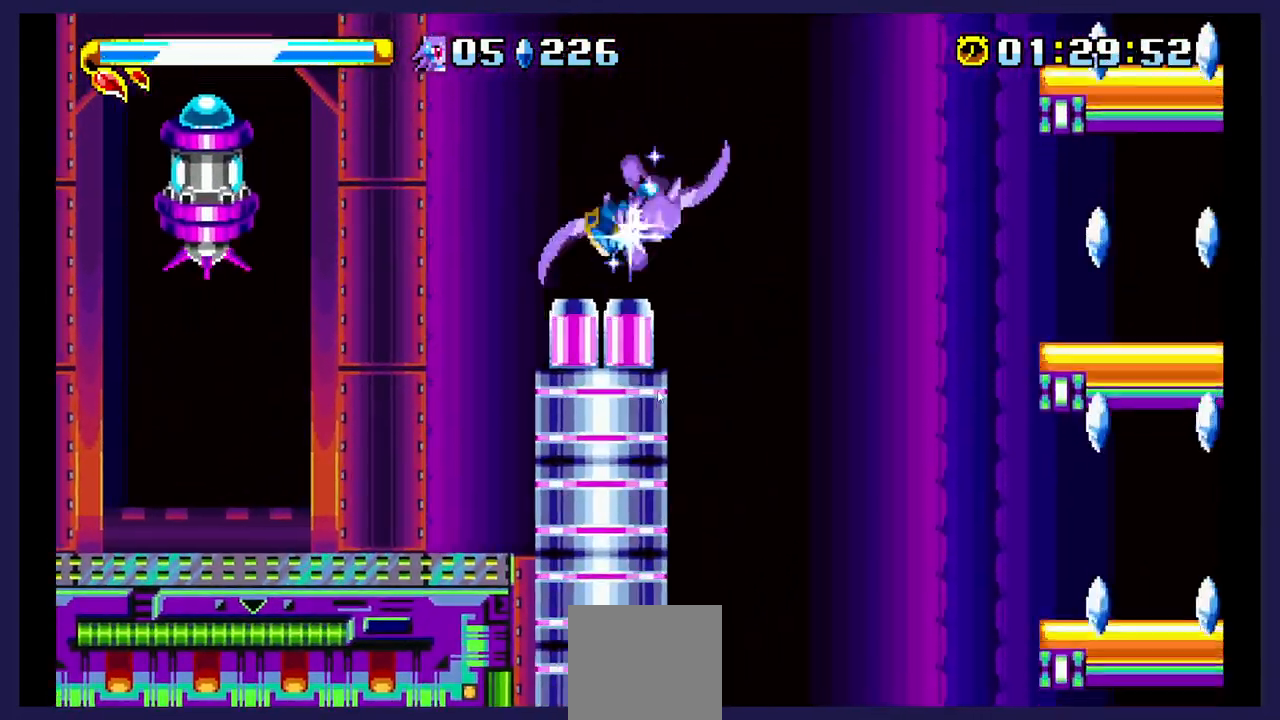
{"buttons": [], "events": [[100, "B", "up"], [500, "DPAD_RIGHT", "up"]]}
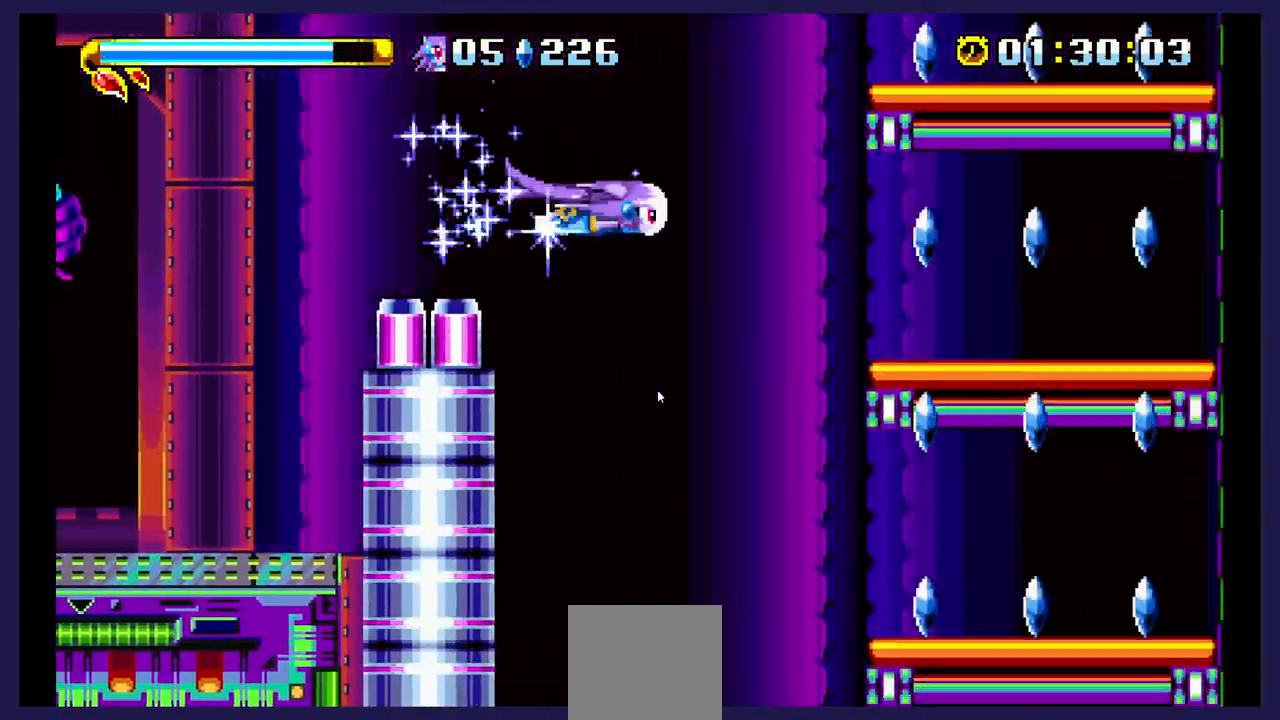
{"buttons": [], "events": [[317, "DPAD_LEFT", "down"], [417, "DPAD_LEFT", "up"]]}
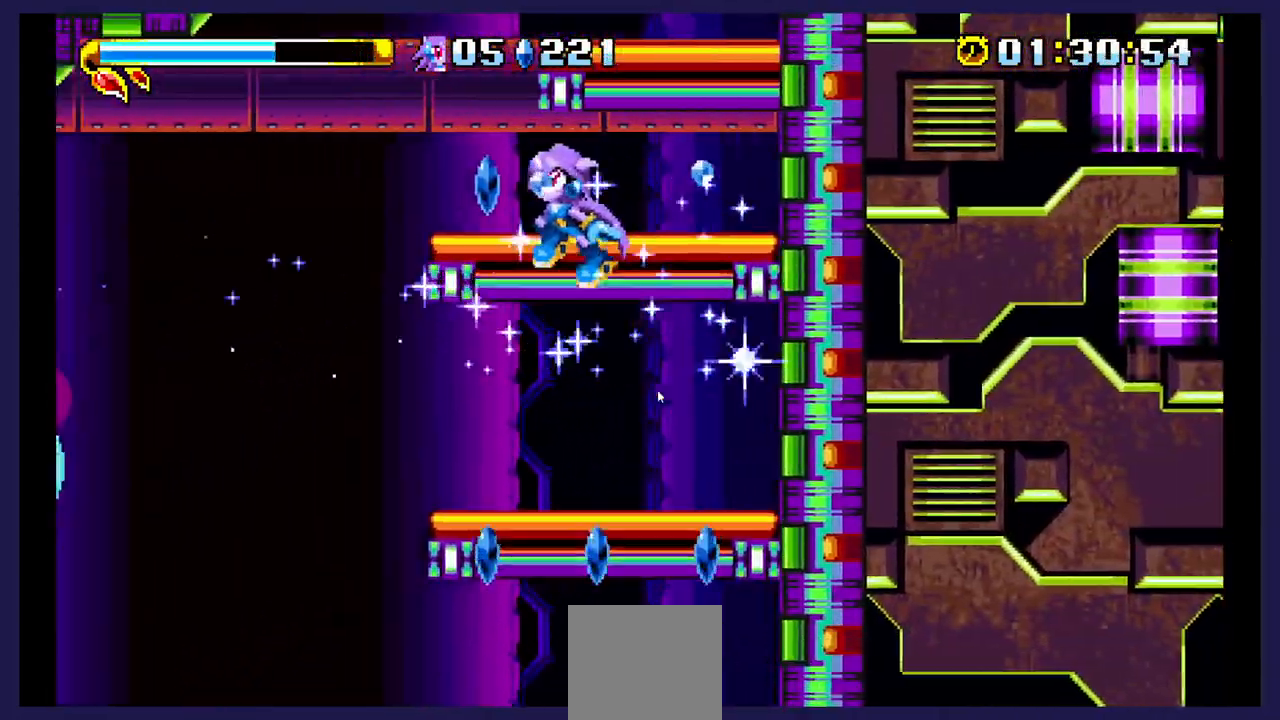
{"buttons": [], "events": [[17, "DPAD_RIGHT", "down"], [300, "DPAD_RIGHT", "up"]]}
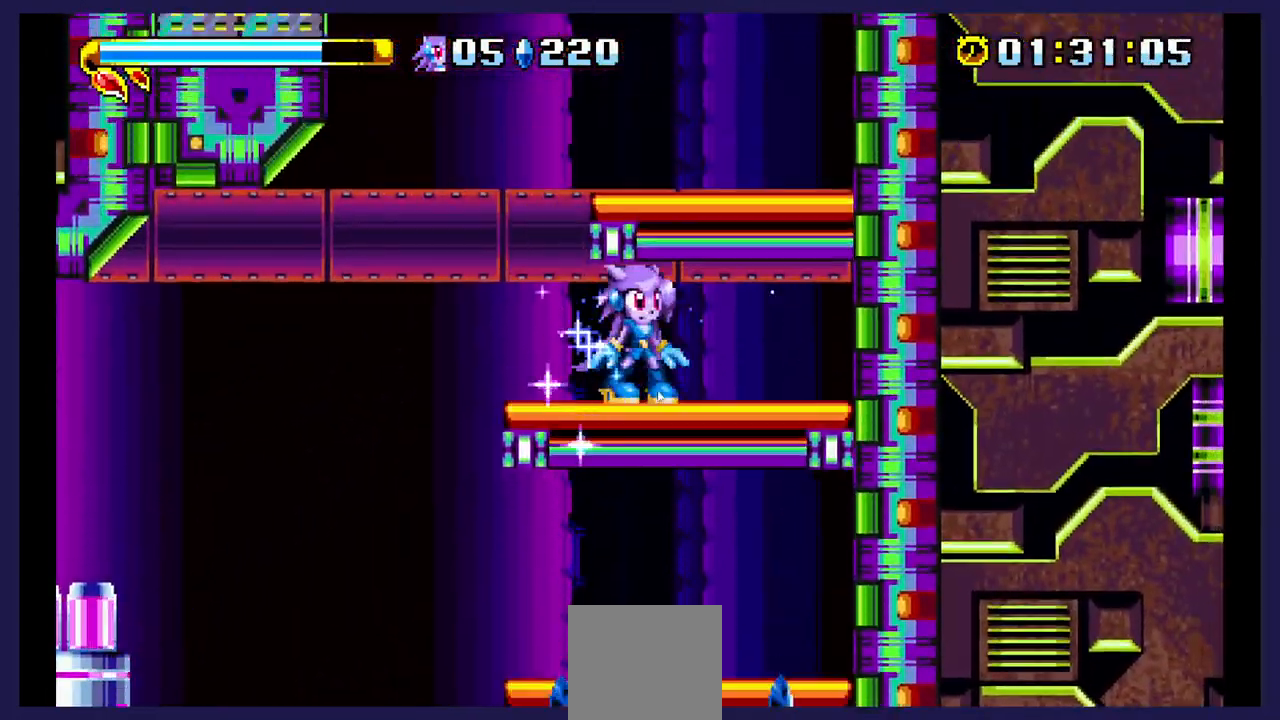
{"buttons": [], "events": []}
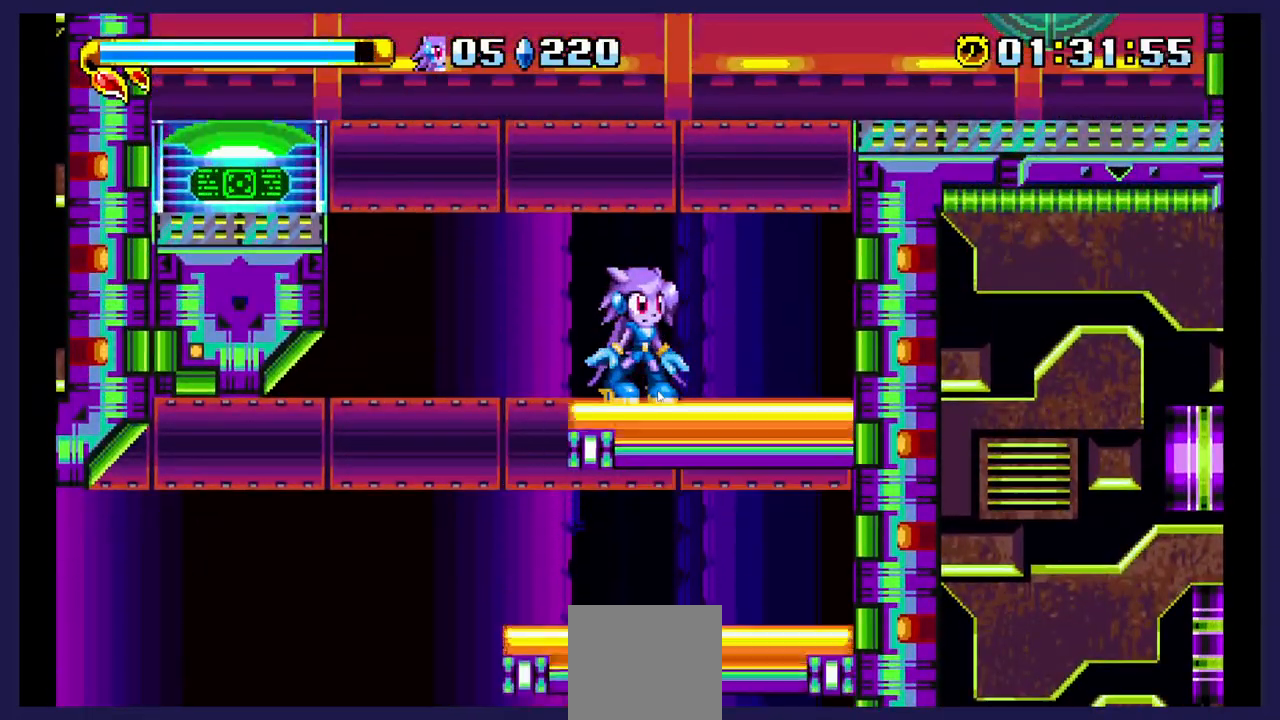
{"buttons": ["A", "DPAD_RIGHT"], "events": [[117, "DPAD_RIGHT", "down"], [250, "A", "down"]]}
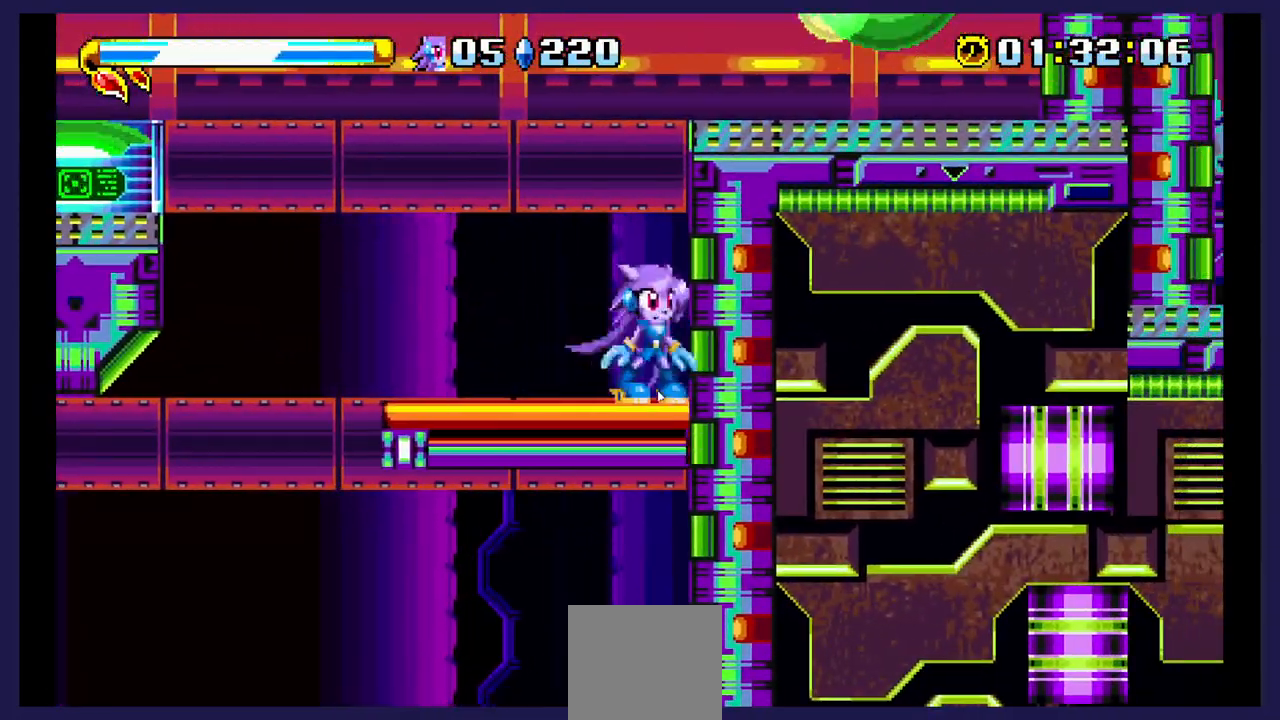
{"buttons": ["A", "DPAD_RIGHT"], "events": [[117, "A", "up"], [167, "A", "down"]]}